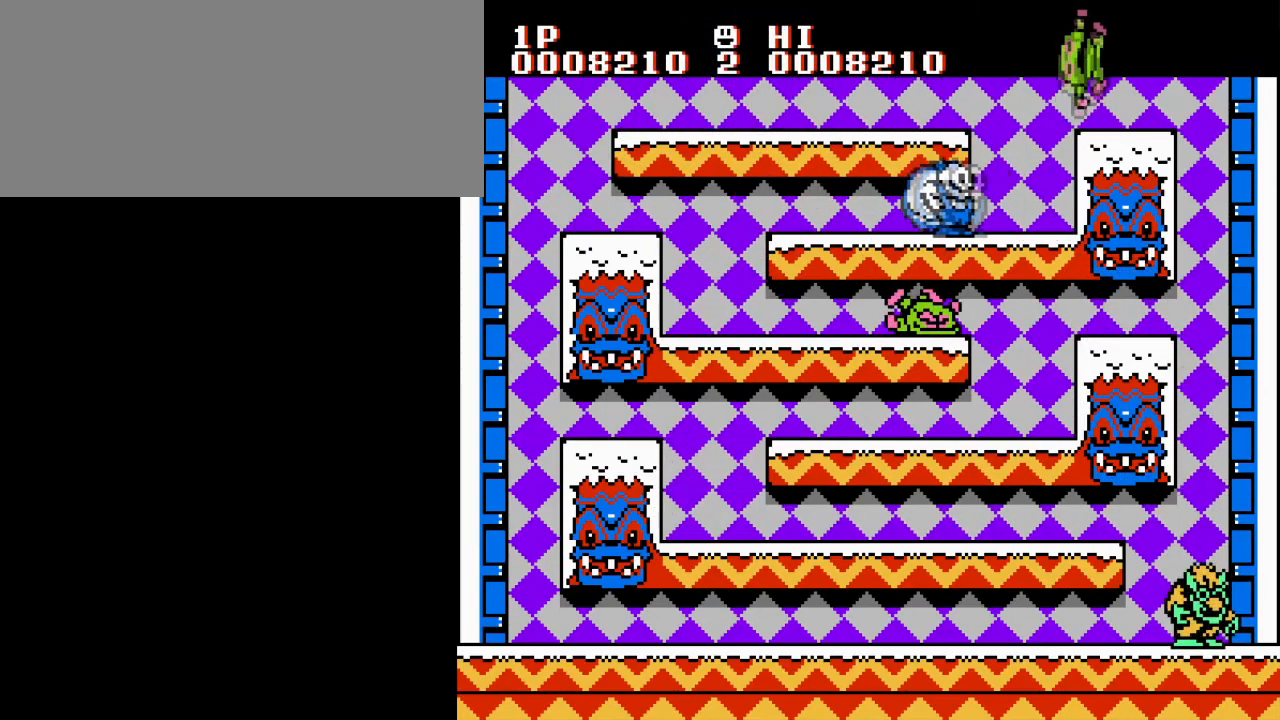
Gameplay with a controller (Nintendo layout); each line is a JSON object with the inputs held at the frame after it. "events" lists button and stick changes between this image and that frame as [ms after this image, input, new state], when the widget could be followed in between. Not read: L3 R3.
{"buttons": [], "events": []}
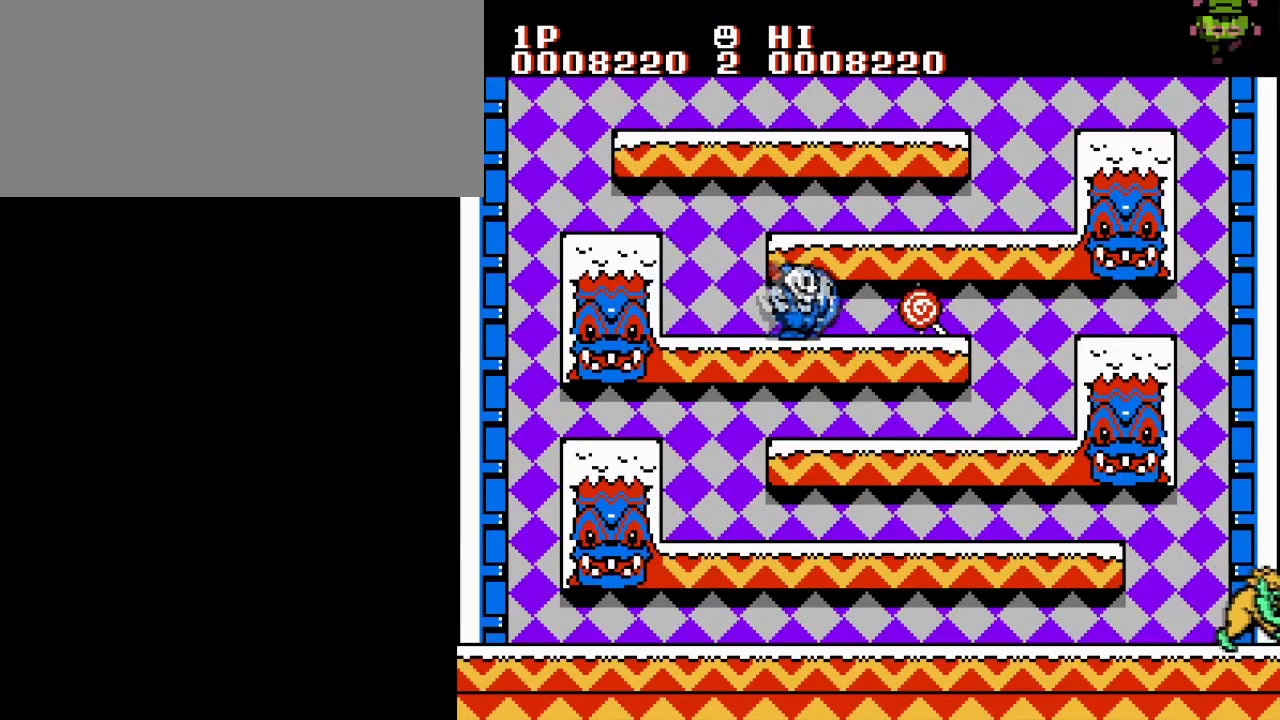
{"buttons": [], "events": []}
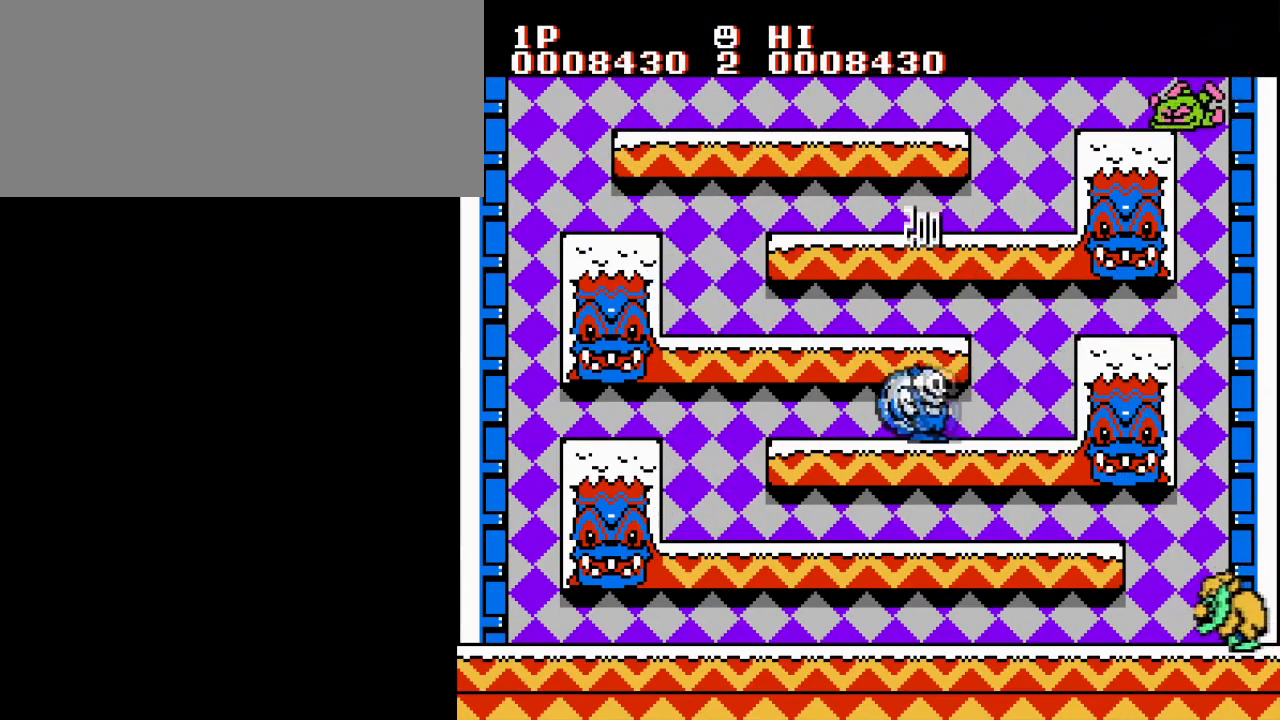
{"buttons": [], "events": []}
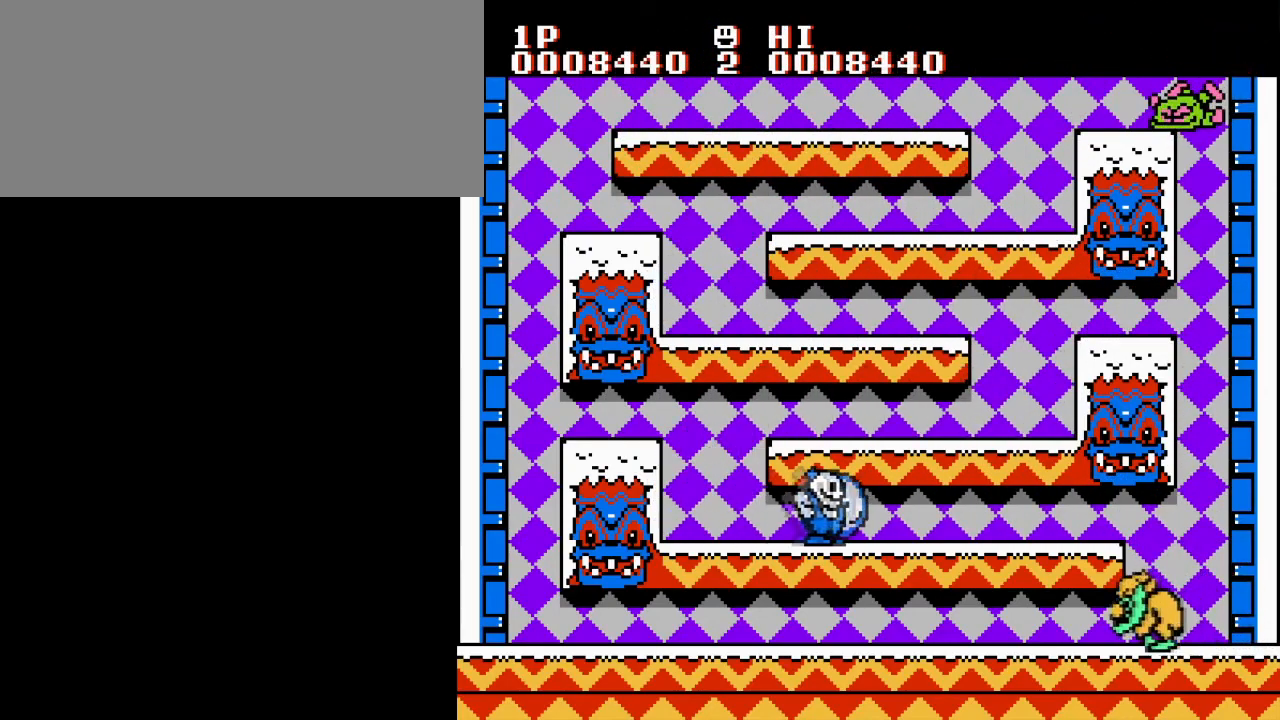
{"buttons": [], "events": []}
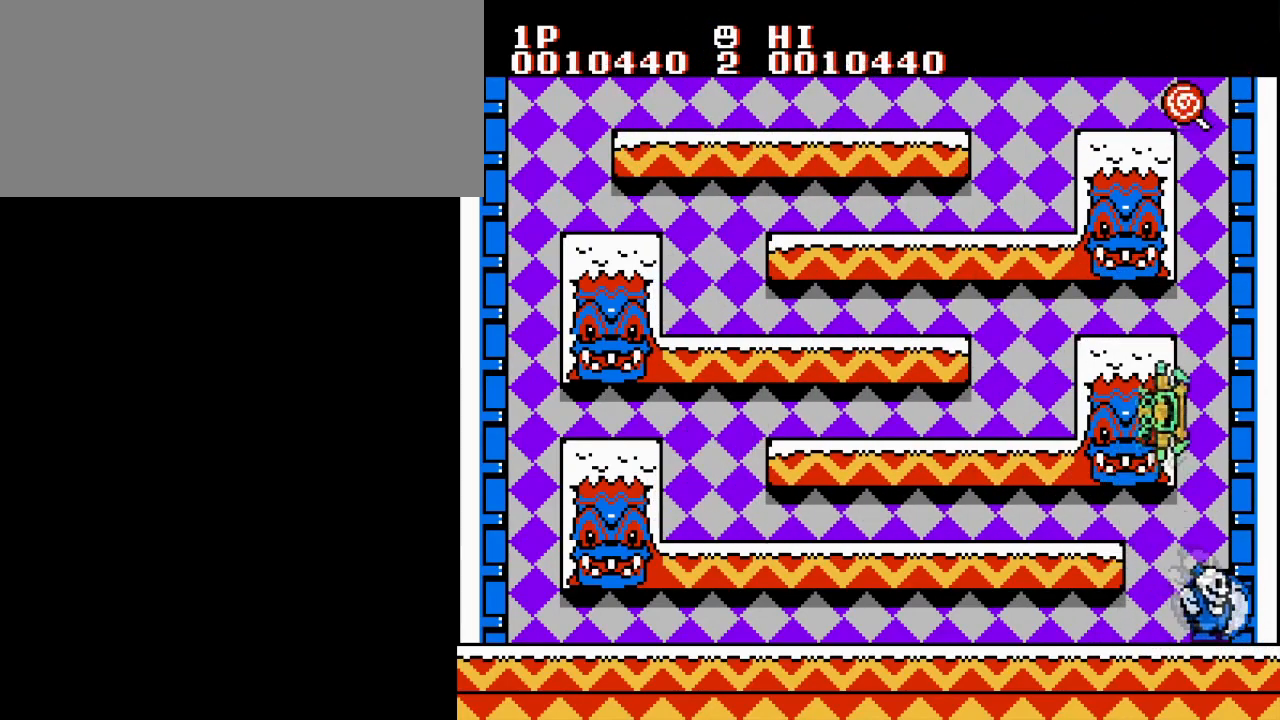
{"buttons": ["DPAD_LEFT"], "events": [[167, "DPAD_LEFT", "down"], [217, "A", "down"], [434, "A", "up"]]}
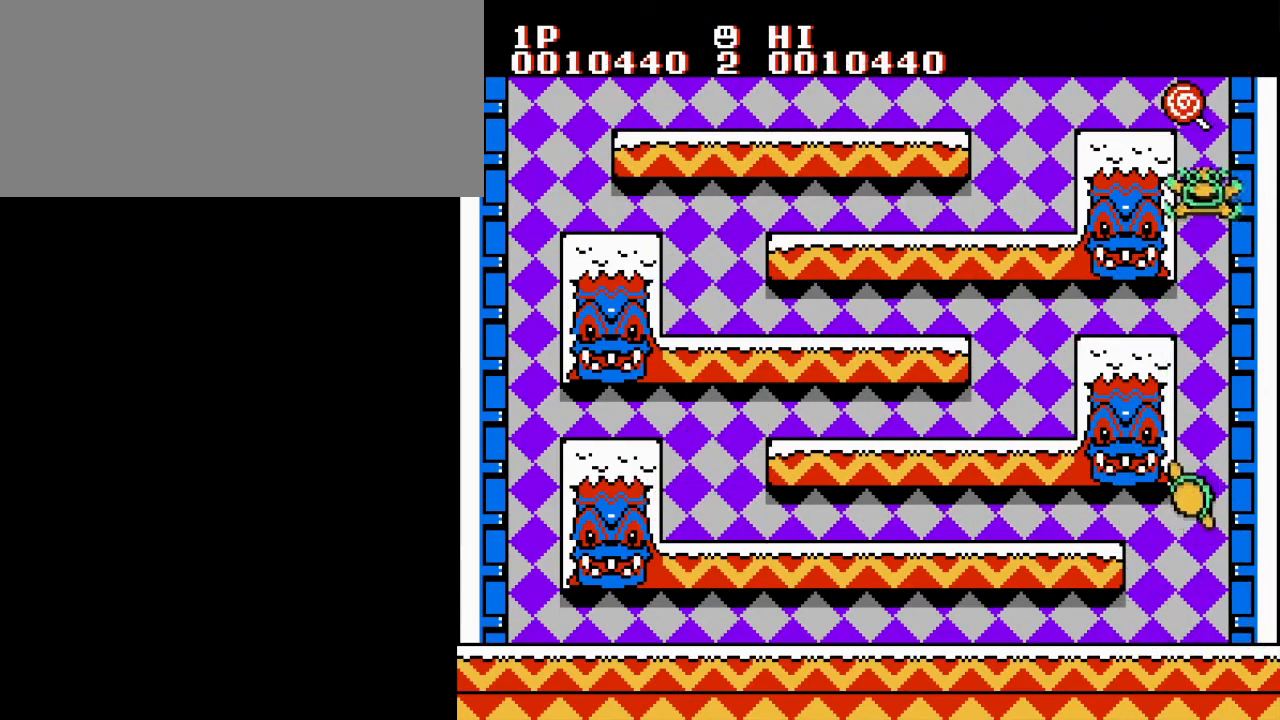
{"buttons": ["DPAD_LEFT"], "events": []}
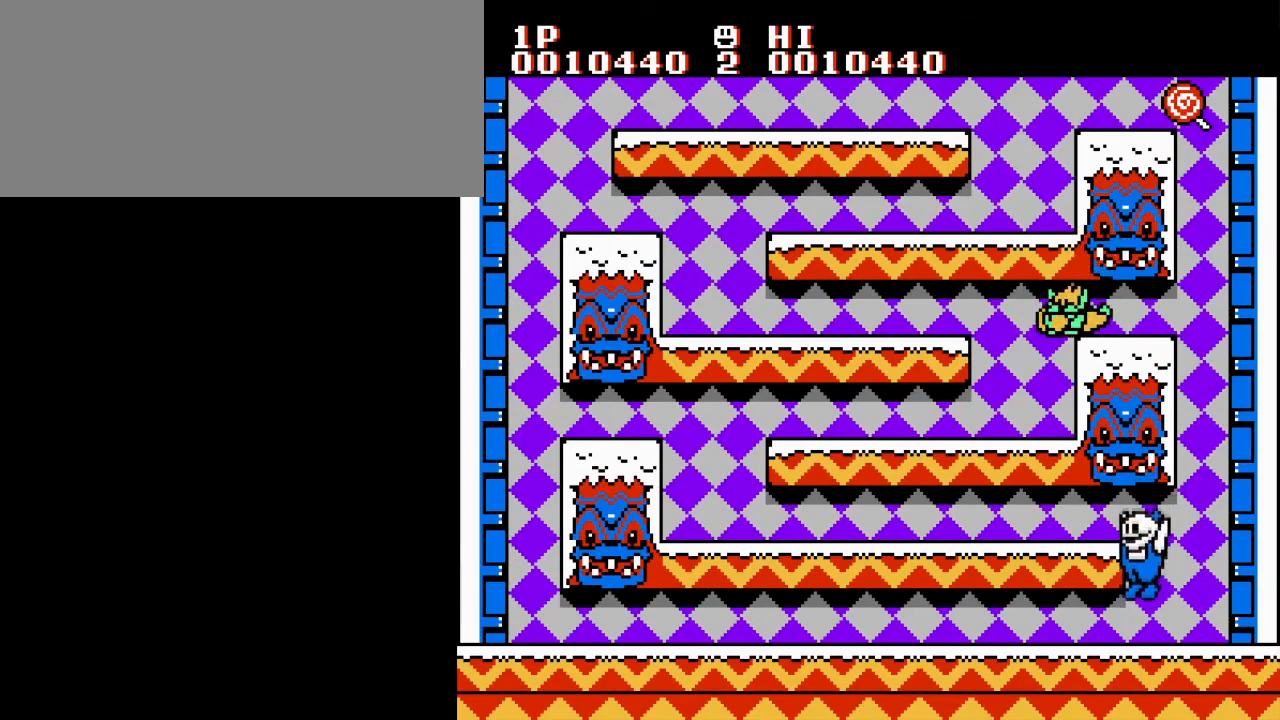
{"buttons": ["DPAD_LEFT"], "events": [[234, "A", "down"], [384, "A", "up"]]}
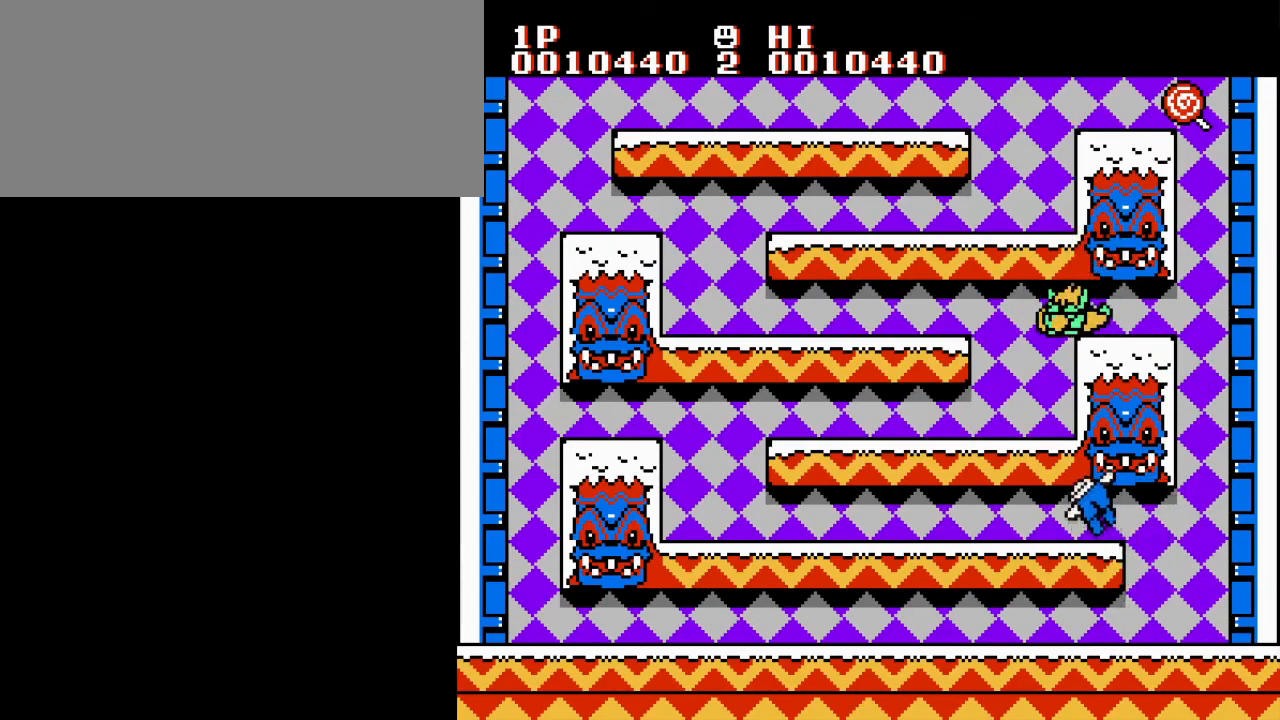
{"buttons": ["DPAD_LEFT"], "events": []}